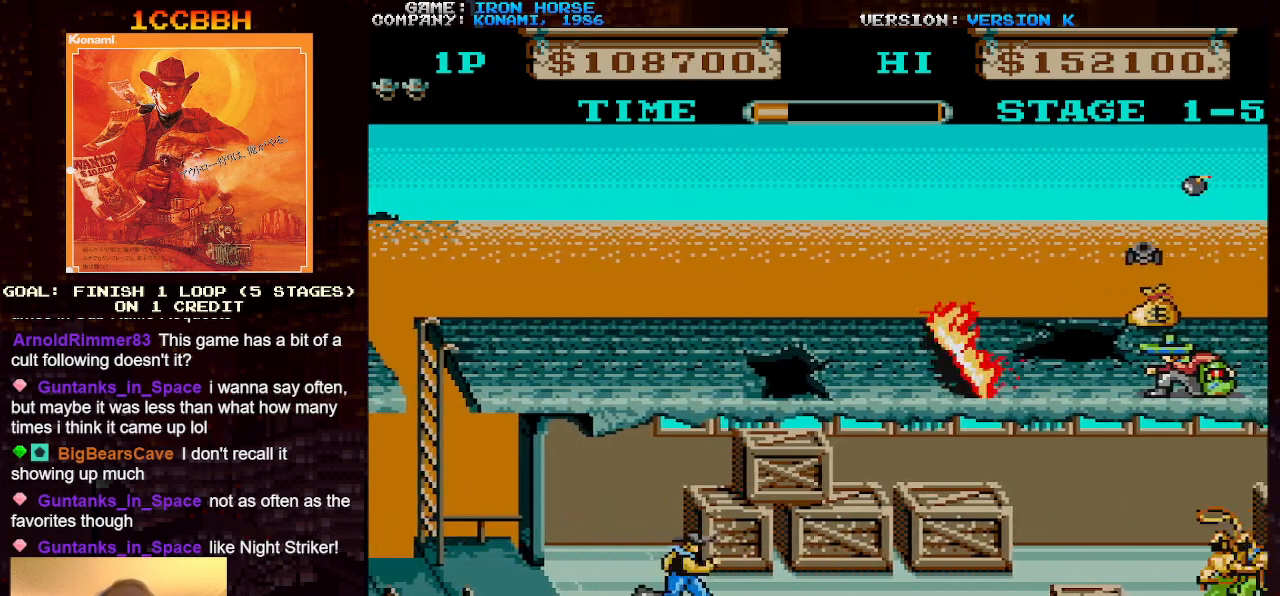
Gameplay with a controller (arcade stick); each line is a JSON object with the inputs held at the frame after it. "events" lists button and stick changes between this image and that frame as [ms after this image, input, new state], when the widget could be followed in between. Not read: L3 R3.
{"buttons": [], "left_stick": "up", "events": [[367, "left_stick", "up"]]}
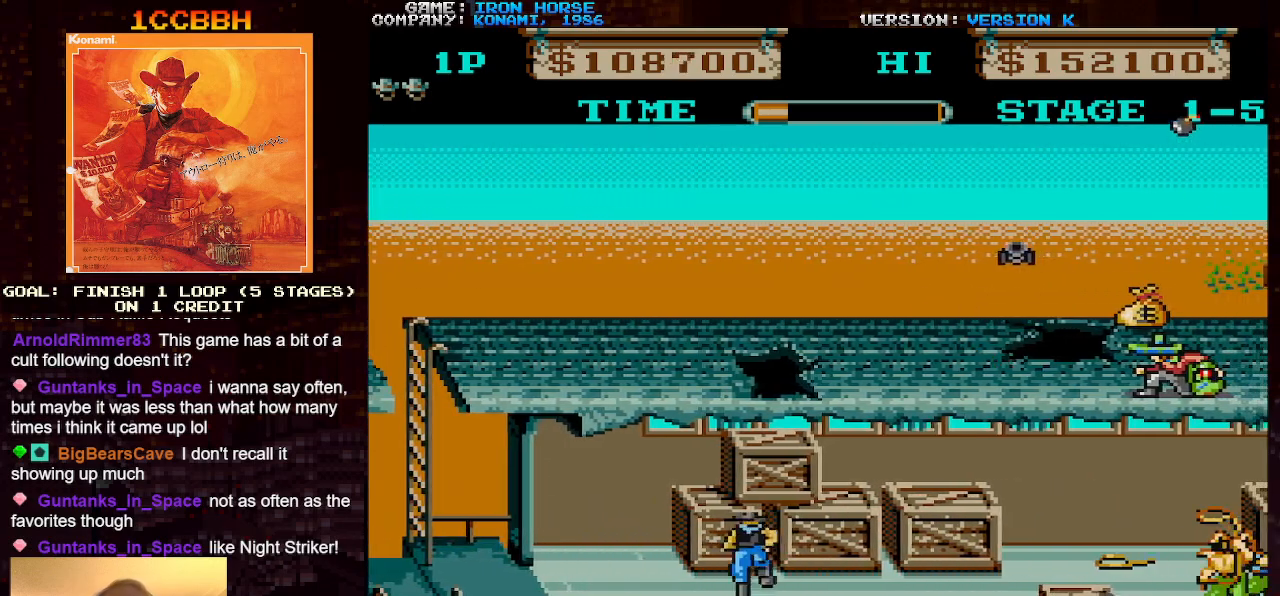
{"buttons": [], "left_stick": "right", "events": [[67, "left_stick", "right"]]}
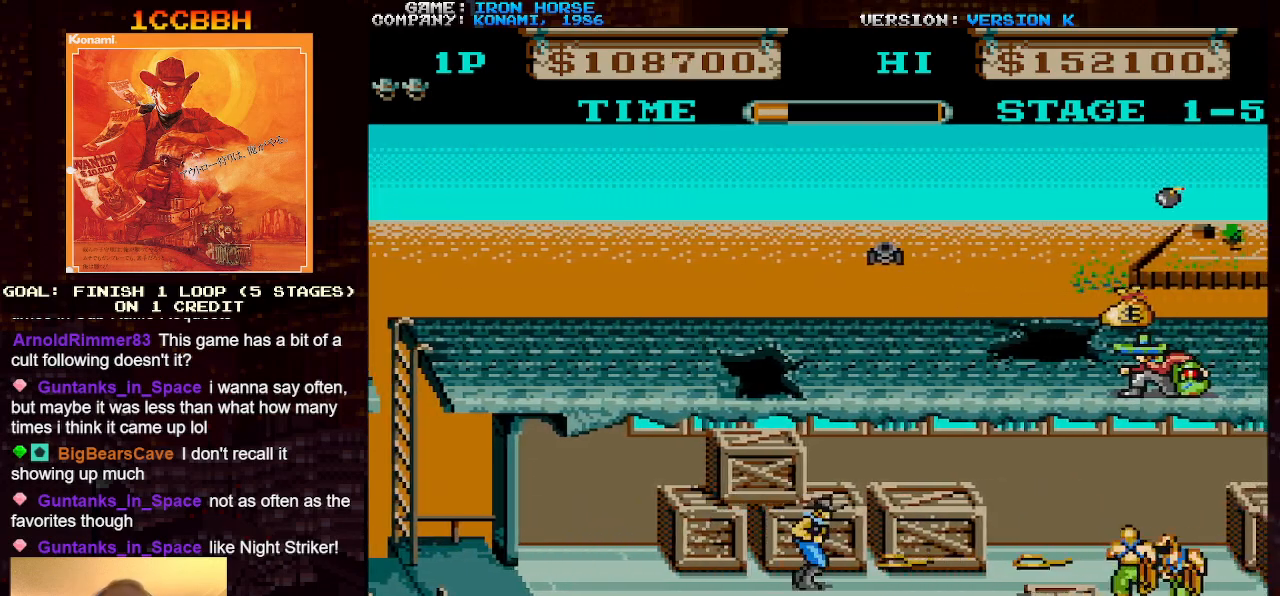
{"buttons": [], "left_stick": "right", "events": []}
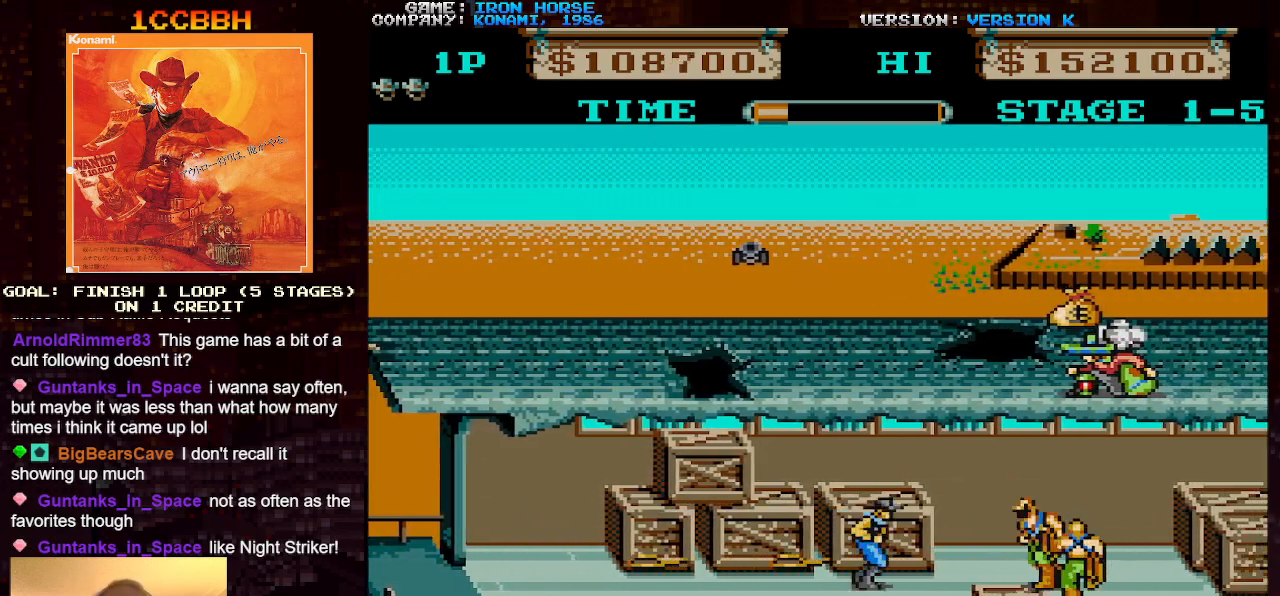
{"buttons": [], "left_stick": "right", "events": [[50, "CROSS", "down"], [100, "SQUARE", "down"], [217, "SQUARE", "up"], [317, "SQUARE", "down"], [433, "CROSS", "up"], [433, "SQUARE", "up"]]}
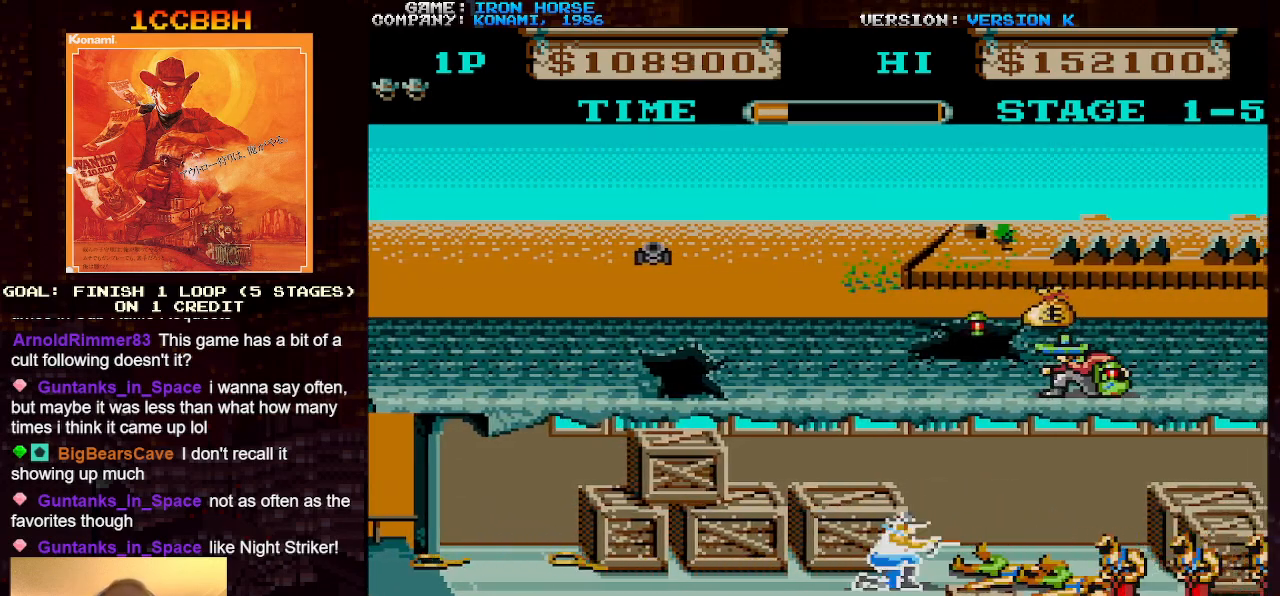
{"buttons": ["CROSS"], "left_stick": "center", "events": [[317, "CROSS", "down"], [333, "SQUARE", "down"], [400, "left_stick", "center"], [467, "SQUARE", "up"]]}
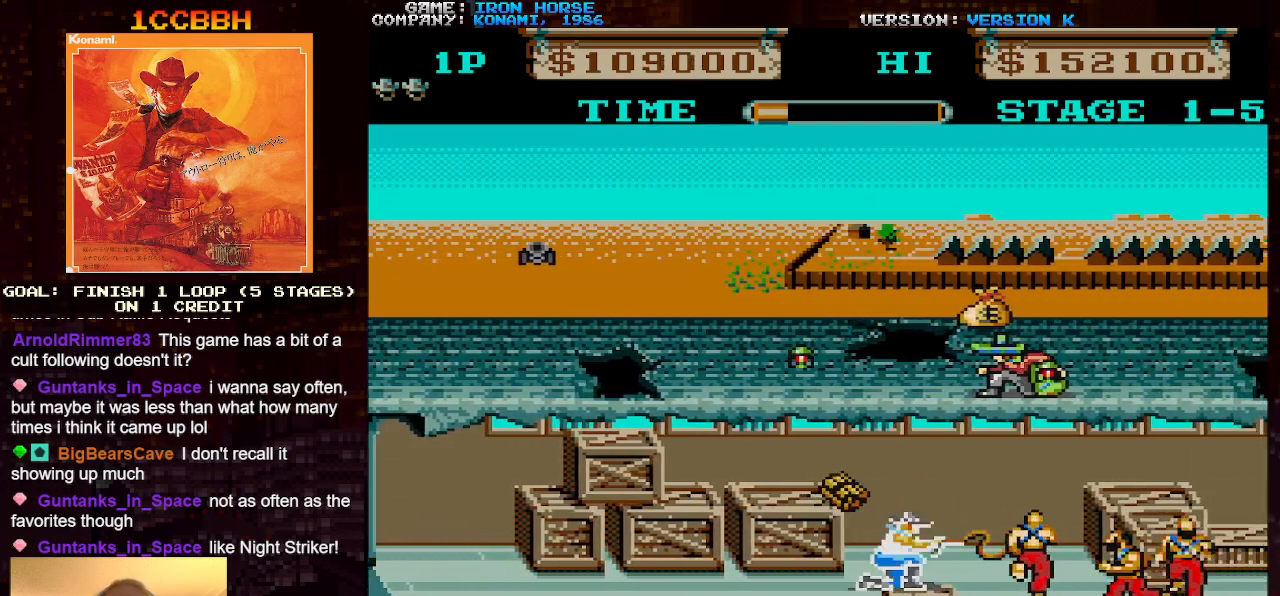
{"buttons": [], "left_stick": "right", "events": [[33, "CROSS", "up"], [150, "left_stick", "right"]]}
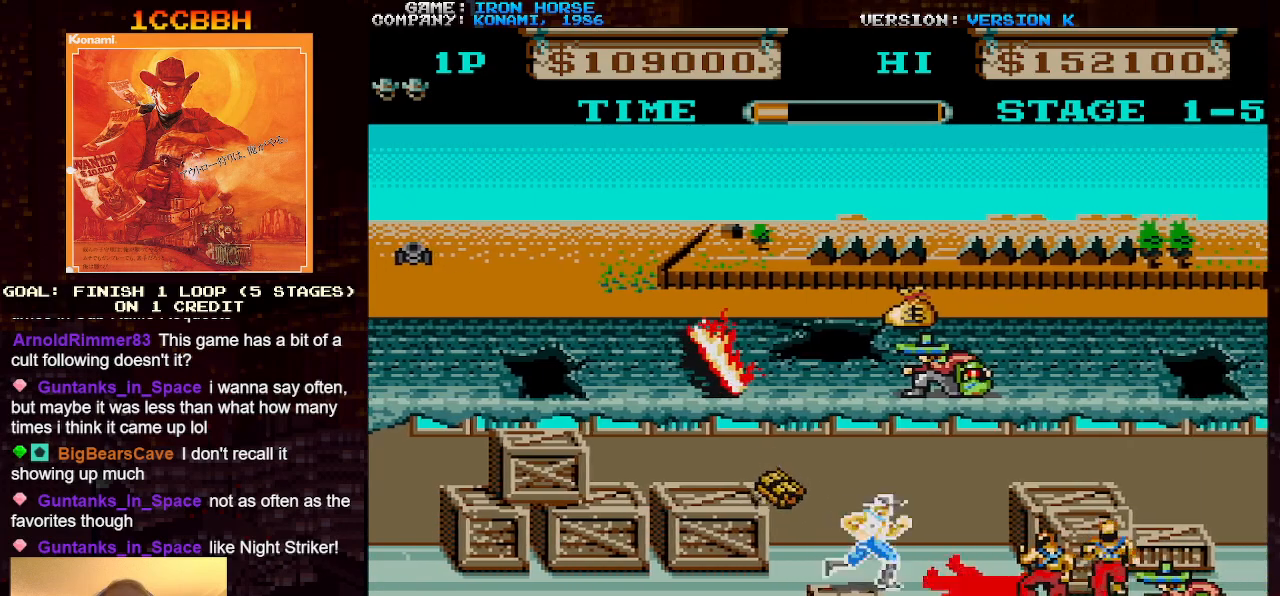
{"buttons": ["CROSS", "SQUARE"], "left_stick": "center", "events": [[50, "CROSS", "down"], [67, "SQUARE", "down"], [200, "SQUARE", "up"], [217, "left_stick", "center"], [283, "SQUARE", "down"], [383, "SQUARE", "up"], [450, "SQUARE", "down"]]}
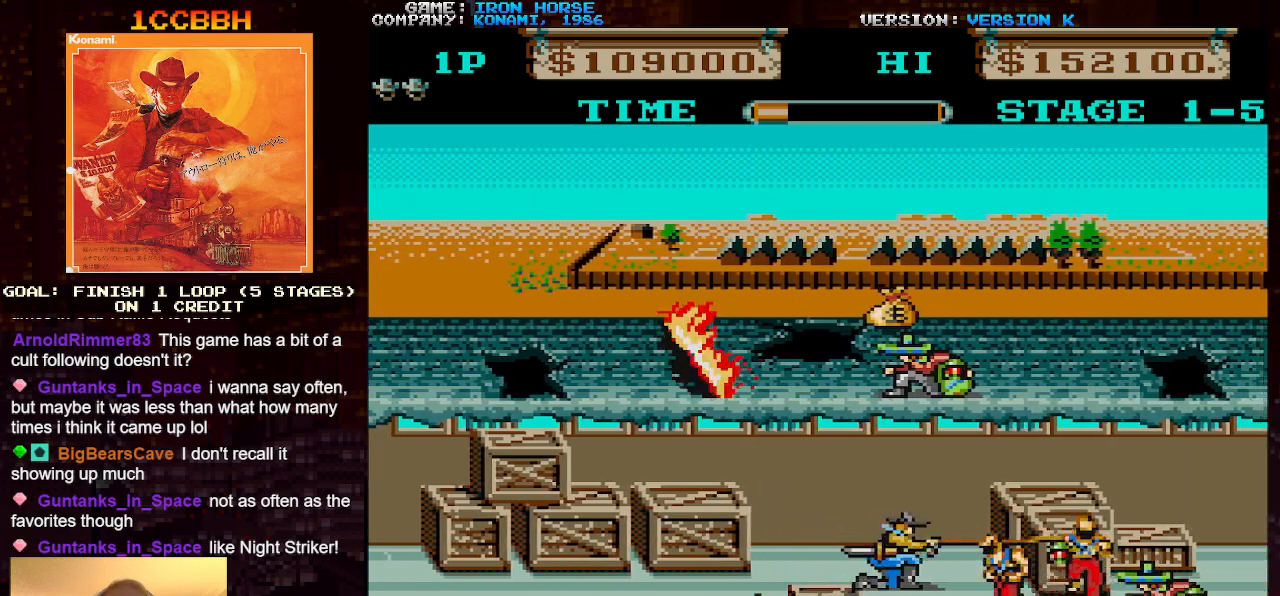
{"buttons": [], "left_stick": "left", "events": [[67, "SQUARE", "up"], [100, "CROSS", "up"], [217, "left_stick", "up"], [367, "left_stick", "up-left"], [467, "left_stick", "left"]]}
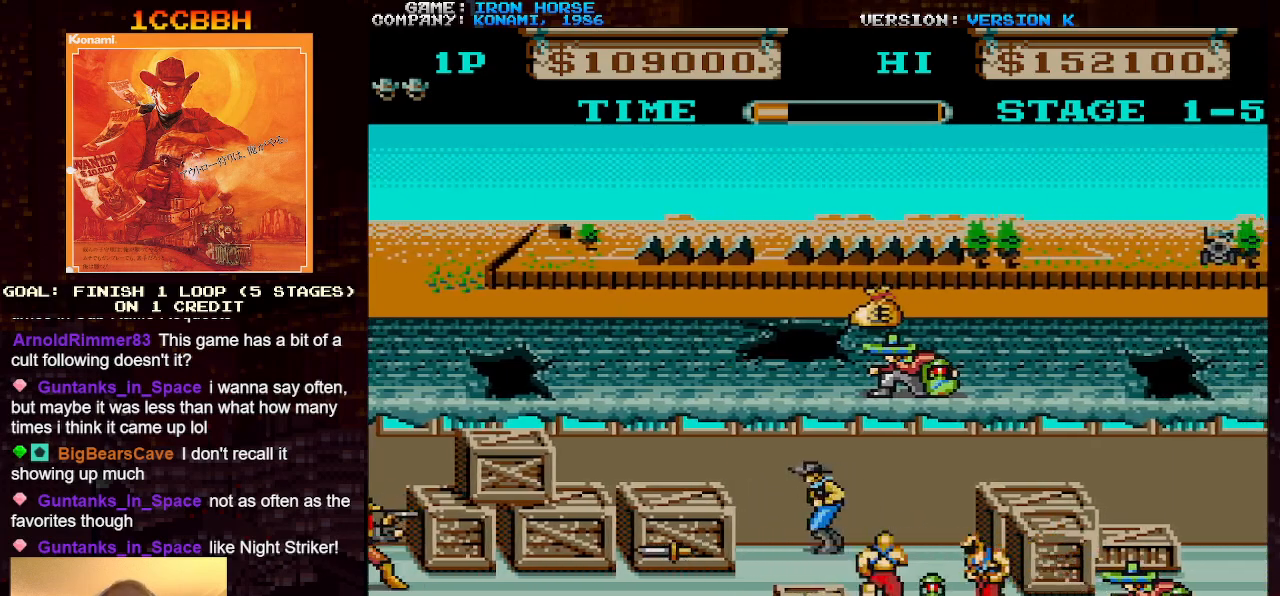
{"buttons": ["CROSS", "SQUARE"], "left_stick": "right", "events": [[283, "left_stick", "down"], [433, "left_stick", "right"], [450, "CROSS", "down"], [467, "SQUARE", "down"]]}
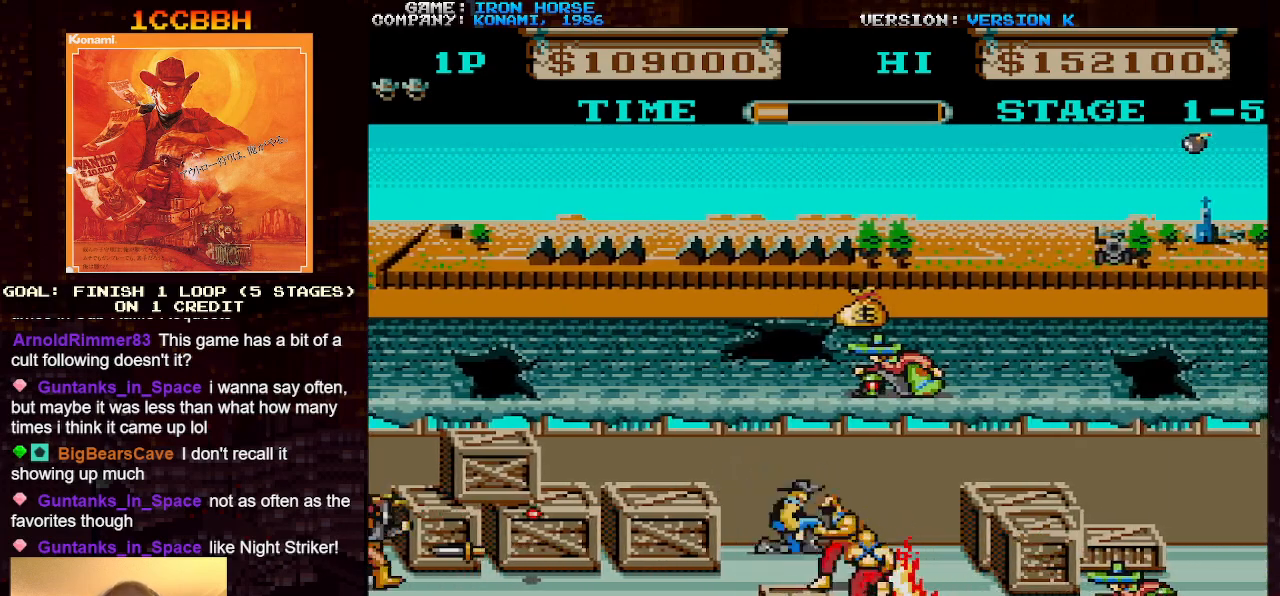
{"buttons": ["CROSS", "SQUARE"], "left_stick": "down", "events": [[50, "SQUARE", "up"], [83, "left_stick", "center"], [117, "SQUARE", "down"], [217, "SQUARE", "up"], [267, "SQUARE", "down"], [300, "left_stick", "down"], [383, "SQUARE", "up"], [450, "SQUARE", "down"]]}
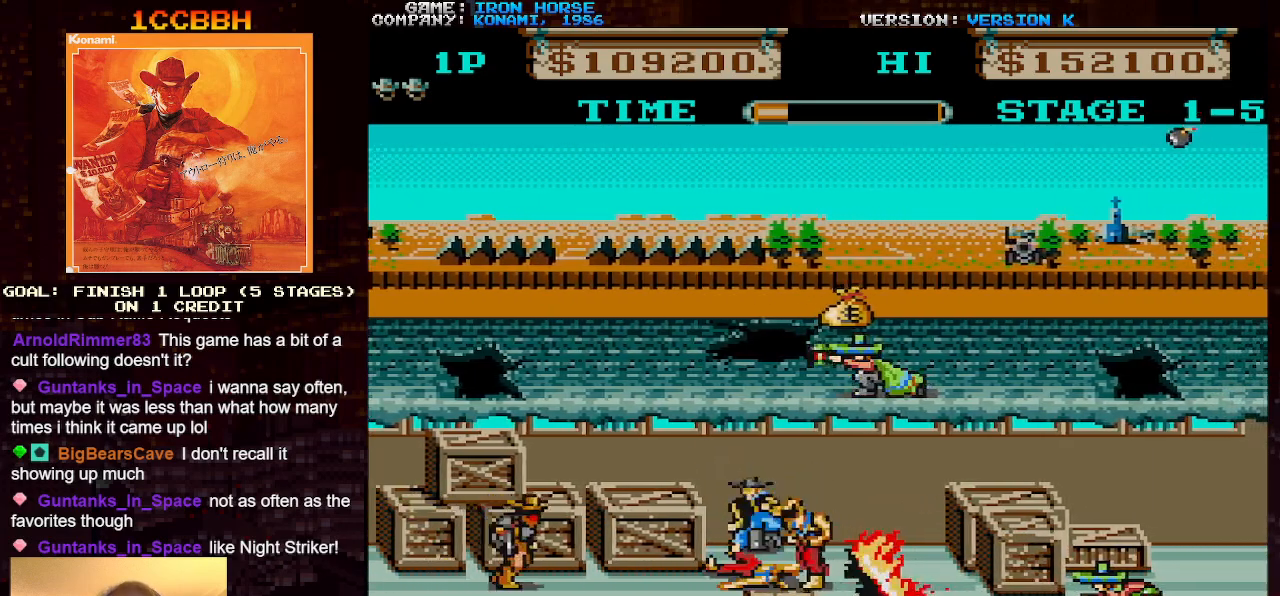
{"buttons": [], "left_stick": "right", "events": [[17, "SQUARE", "up"], [100, "SQUARE", "down"], [183, "SQUARE", "up"], [250, "SQUARE", "down"], [333, "SQUARE", "up"], [350, "left_stick", "center"], [383, "CROSS", "up"], [433, "left_stick", "right"]]}
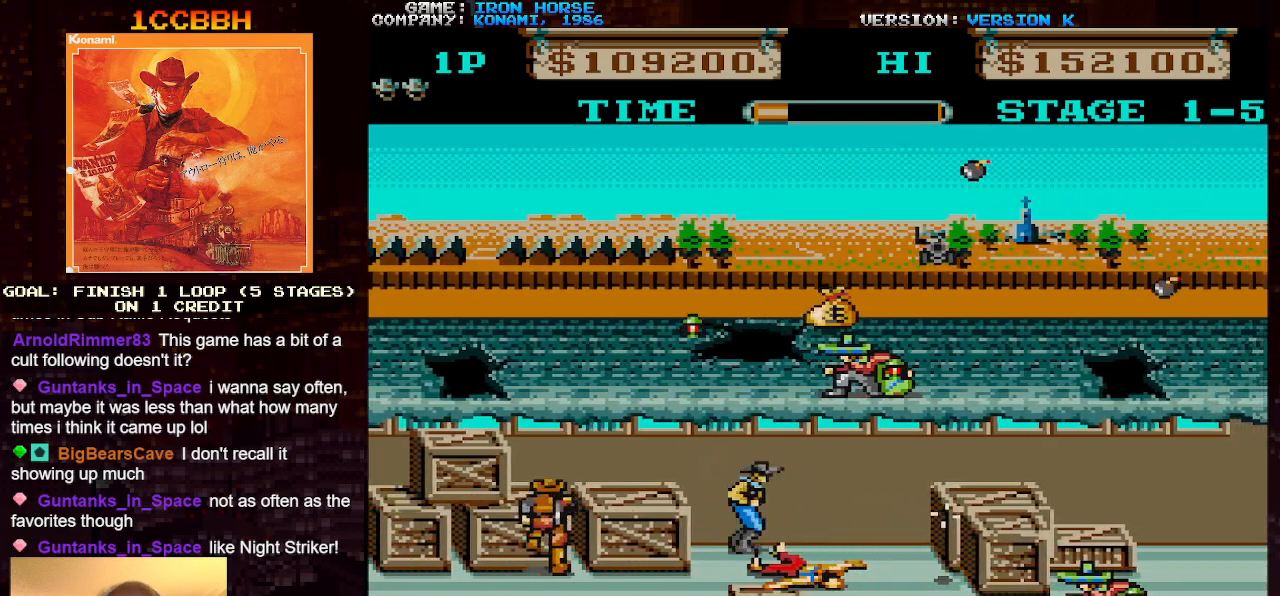
{"buttons": [], "left_stick": "down", "events": [[333, "left_stick", "down"]]}
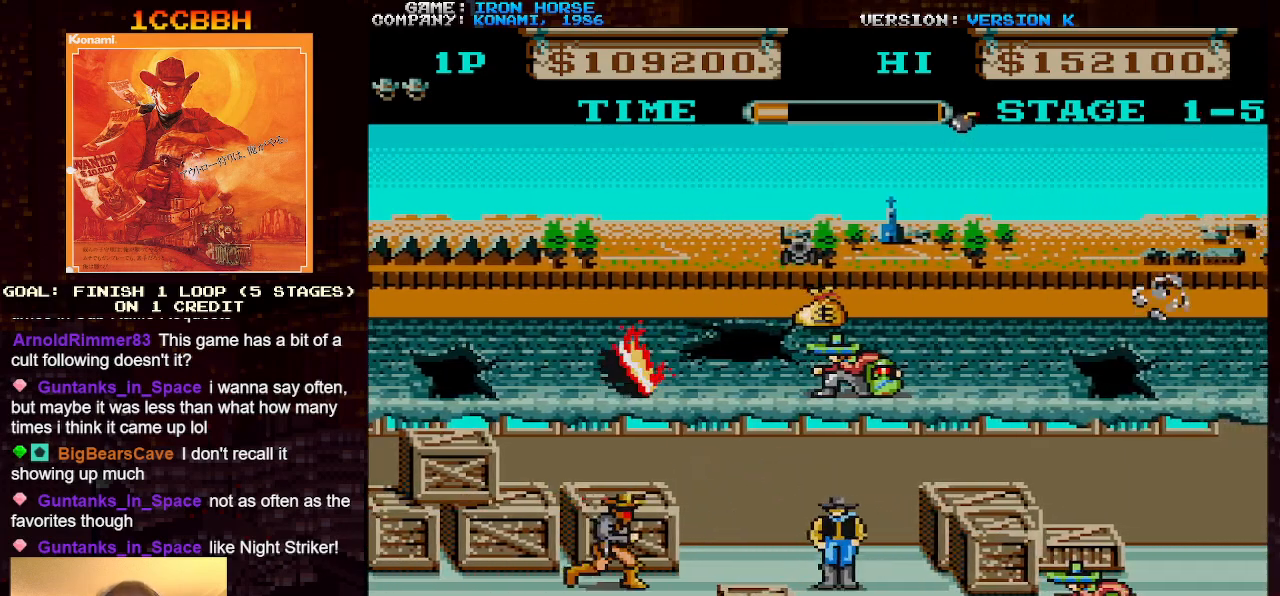
{"buttons": ["CROSS", "SQUARE"], "left_stick": "right", "events": [[217, "left_stick", "right"], [433, "CROSS", "down"], [483, "SQUARE", "down"]]}
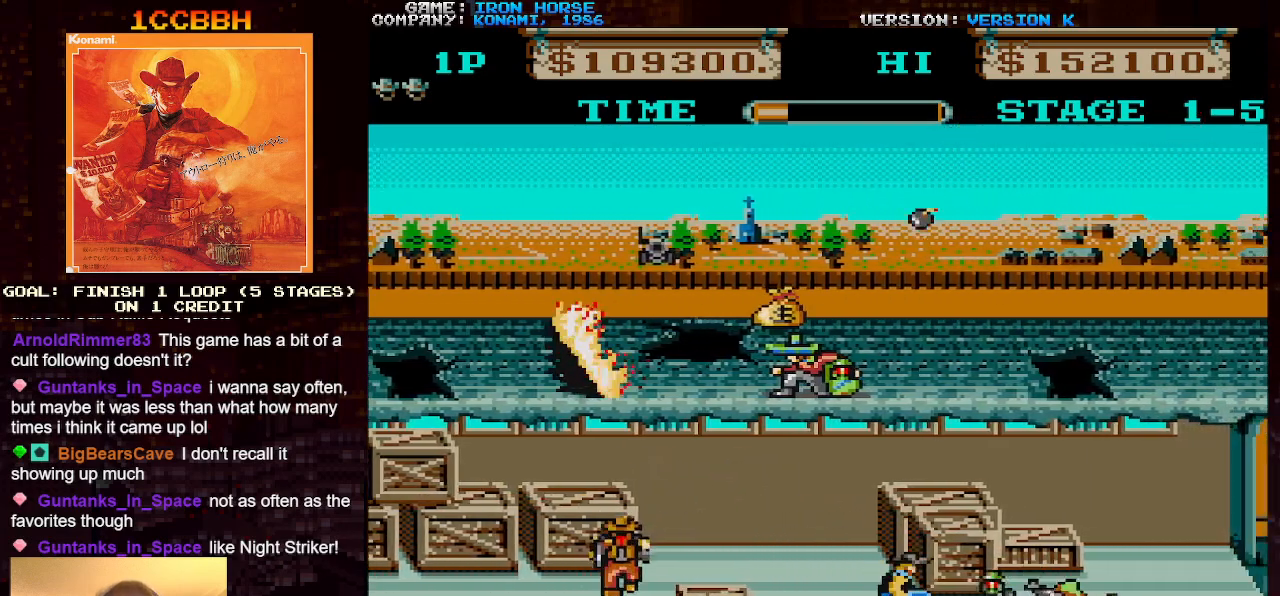
{"buttons": [], "left_stick": "right", "events": [[100, "CROSS", "up"], [100, "SQUARE", "up"]]}
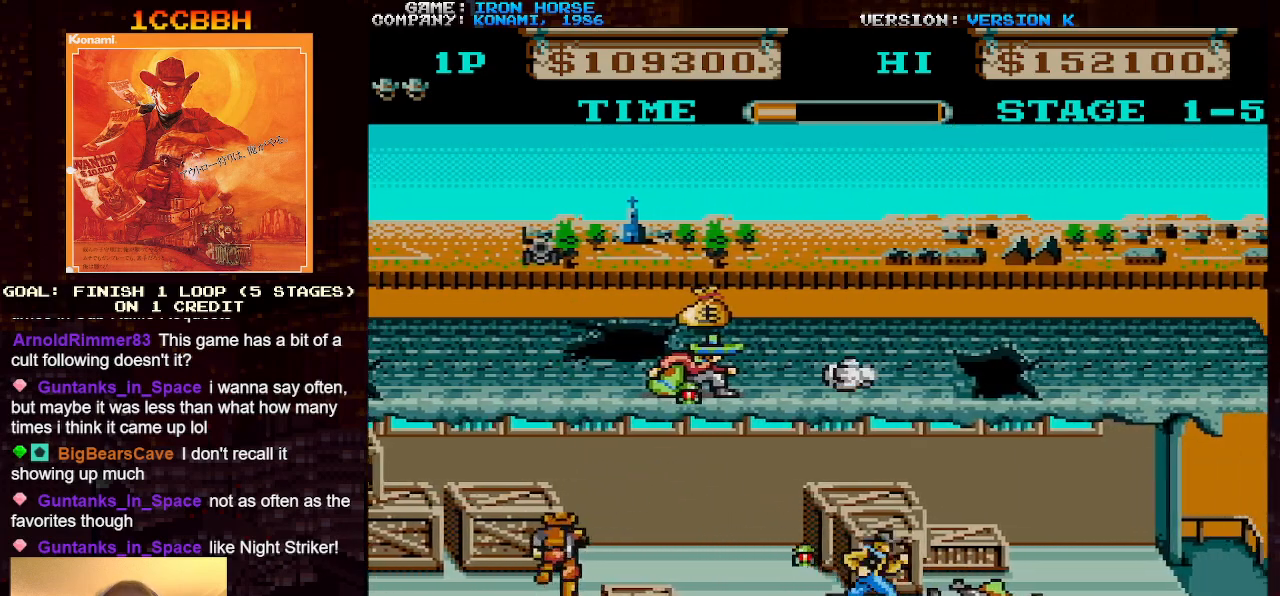
{"buttons": [], "left_stick": "right", "events": []}
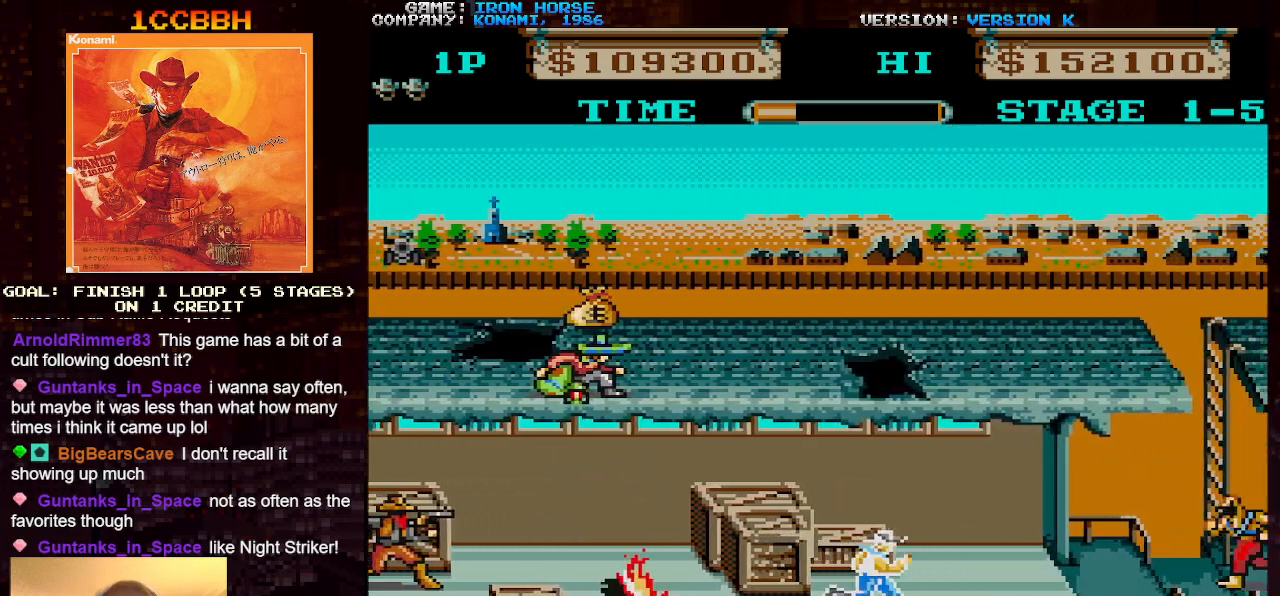
{"buttons": [], "left_stick": "up", "events": [[433, "left_stick", "up"]]}
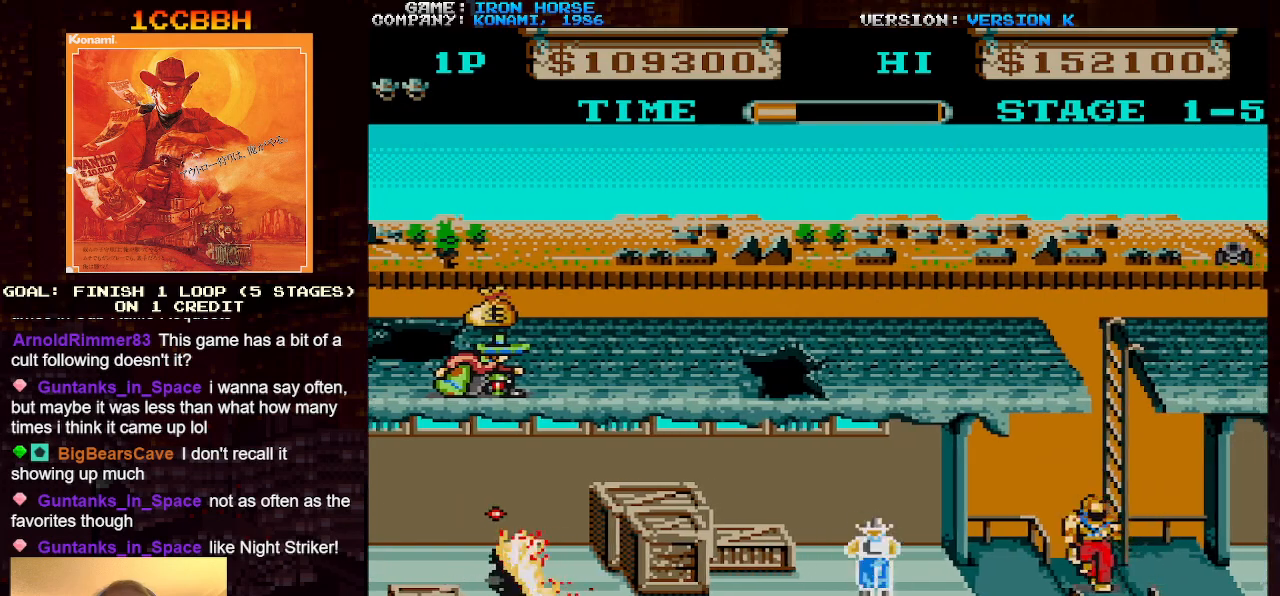
{"buttons": ["CROSS"], "left_stick": "center", "events": [[83, "left_stick", "right"], [117, "CROSS", "down"], [133, "SQUARE", "down"], [383, "SQUARE", "up"], [500, "left_stick", "center"]]}
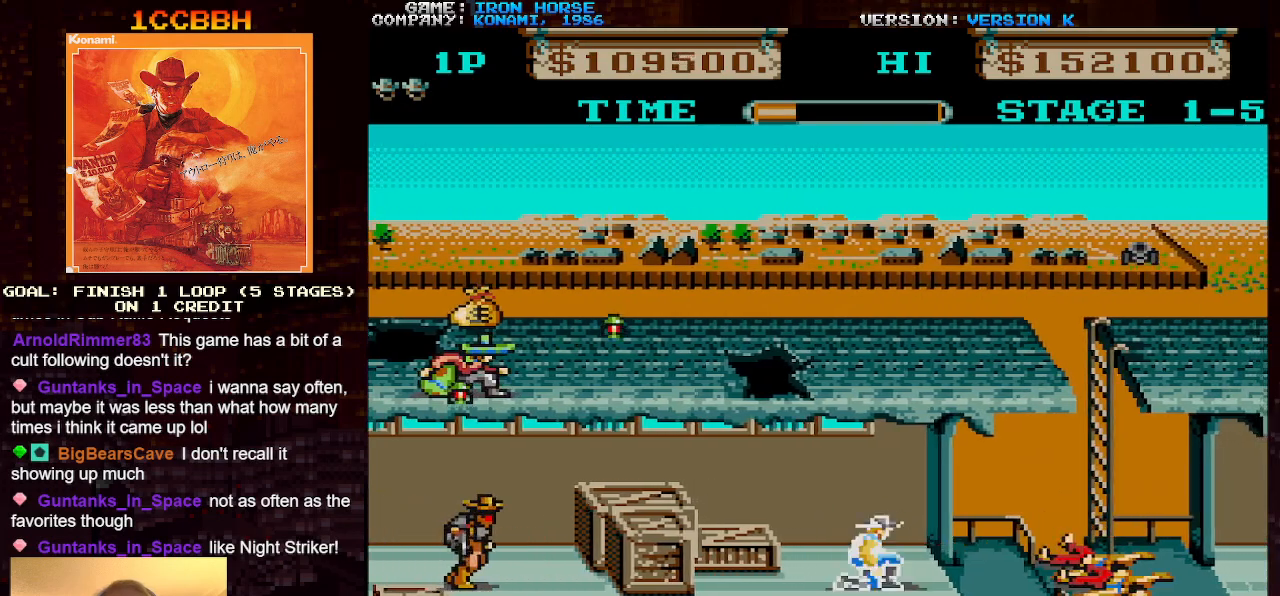
{"buttons": [], "left_stick": "left", "events": [[133, "left_stick", "left"], [150, "SQUARE", "down"], [333, "left_stick", "center"], [400, "SQUARE", "up"], [450, "CROSS", "up"], [500, "left_stick", "left"]]}
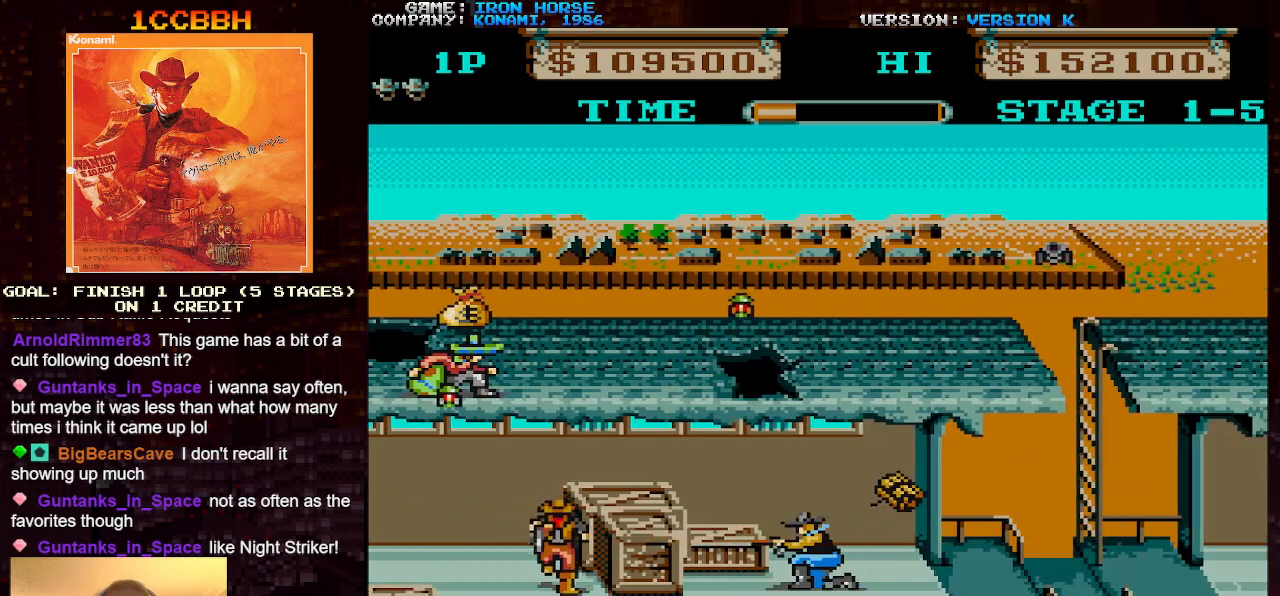
{"buttons": ["CROSS"], "left_stick": "center", "events": [[267, "CROSS", "down"], [350, "SQUARE", "down"], [383, "left_stick", "center"], [467, "SQUARE", "up"]]}
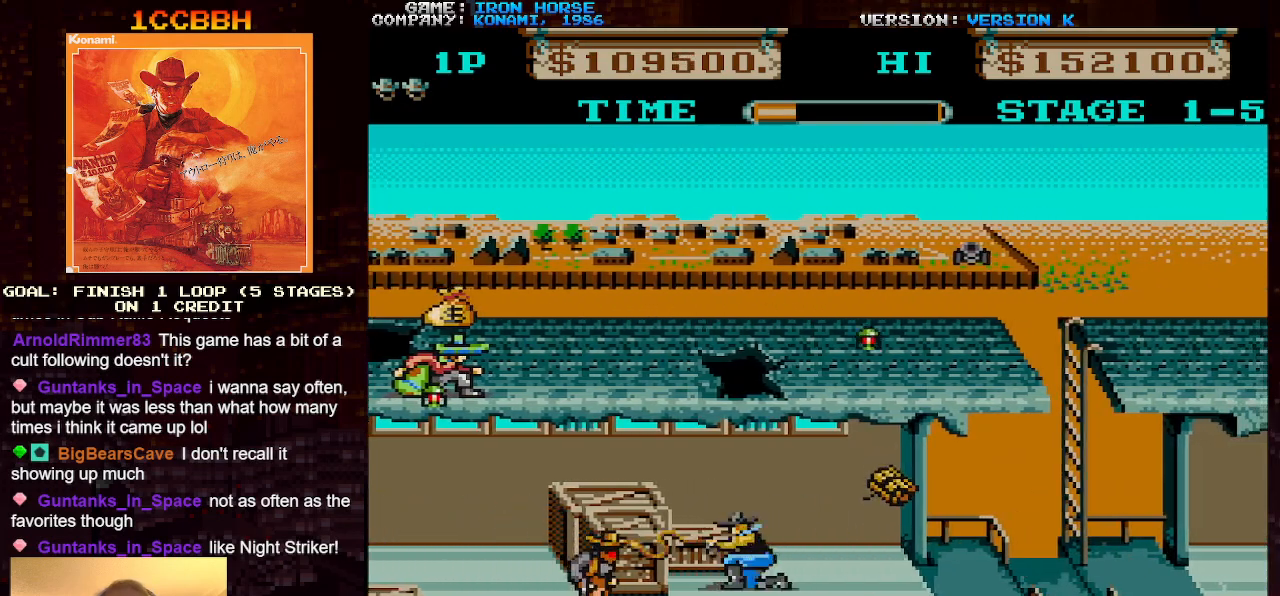
{"buttons": ["CROSS", "SQUARE"], "left_stick": "down", "events": [[67, "SQUARE", "down"], [167, "SQUARE", "up"], [267, "SQUARE", "down"], [283, "left_stick", "down"], [350, "SQUARE", "up"], [417, "SQUARE", "down"]]}
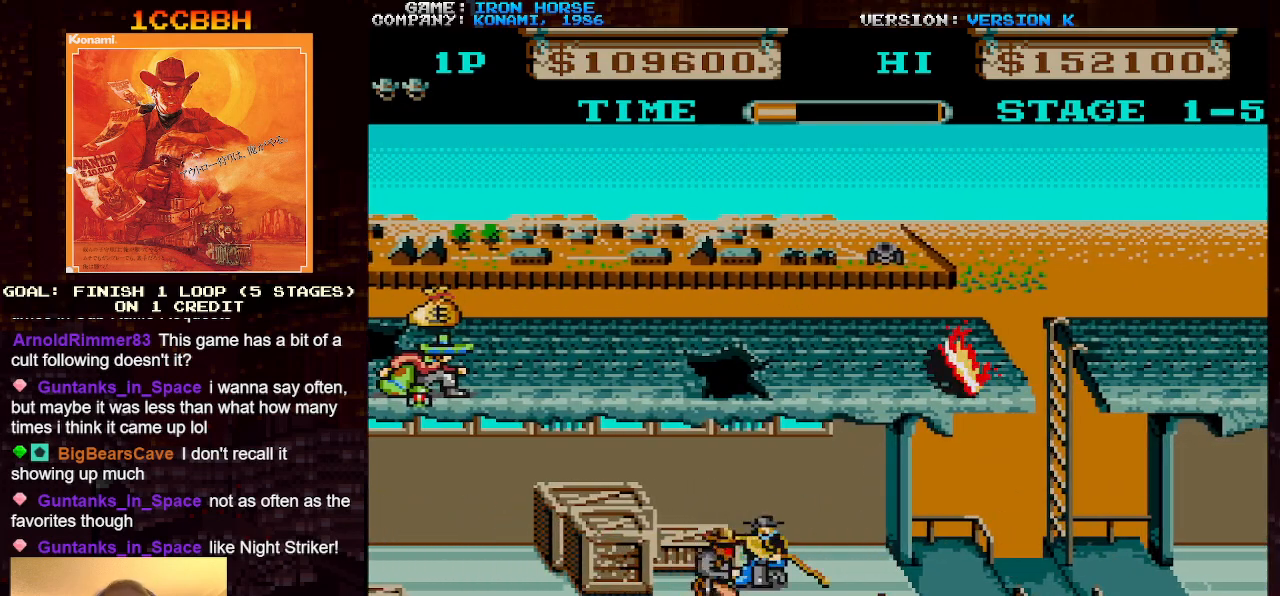
{"buttons": [], "left_stick": "center", "events": [[17, "SQUARE", "up"], [67, "SQUARE", "down"], [167, "SQUARE", "up"], [217, "SQUARE", "down"], [300, "left_stick", "center"], [317, "SQUARE", "up"], [400, "CROSS", "up"]]}
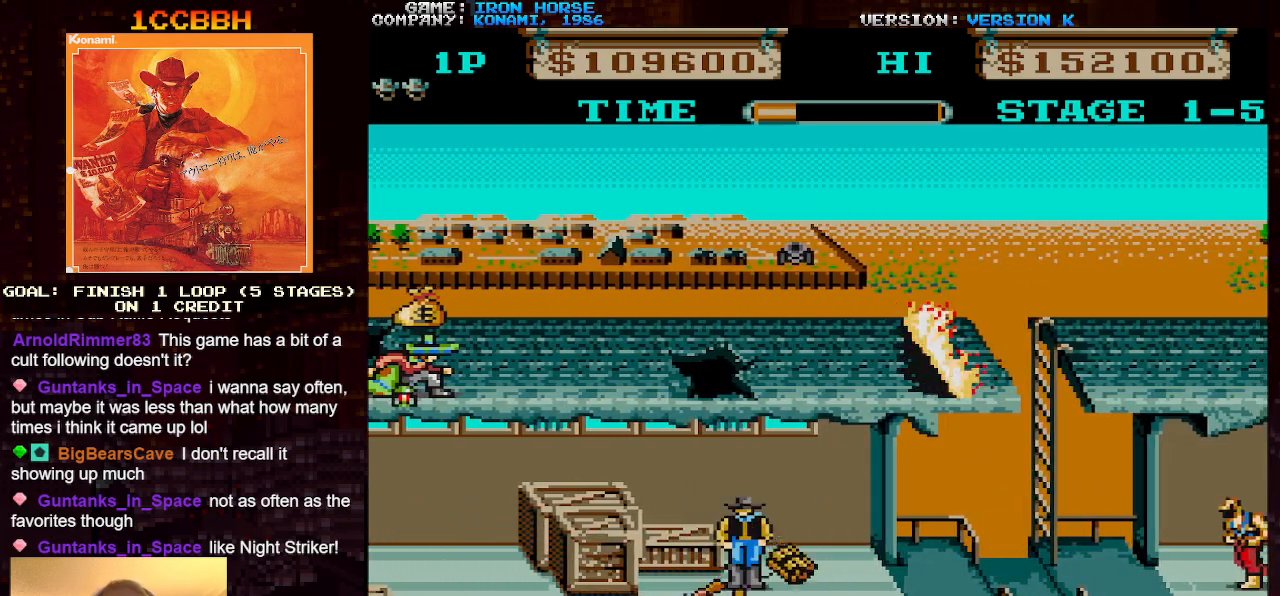
{"buttons": [], "left_stick": "right", "events": [[333, "left_stick", "right"]]}
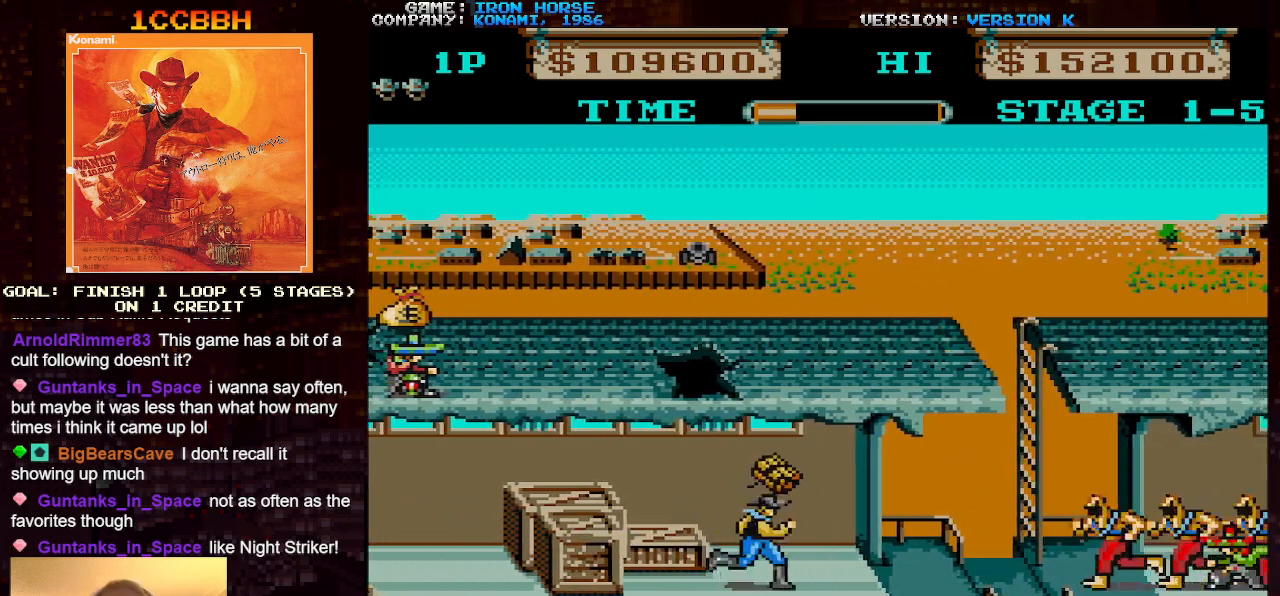
{"buttons": ["SQUARE"], "left_stick": "right", "events": [[400, "SQUARE", "down"]]}
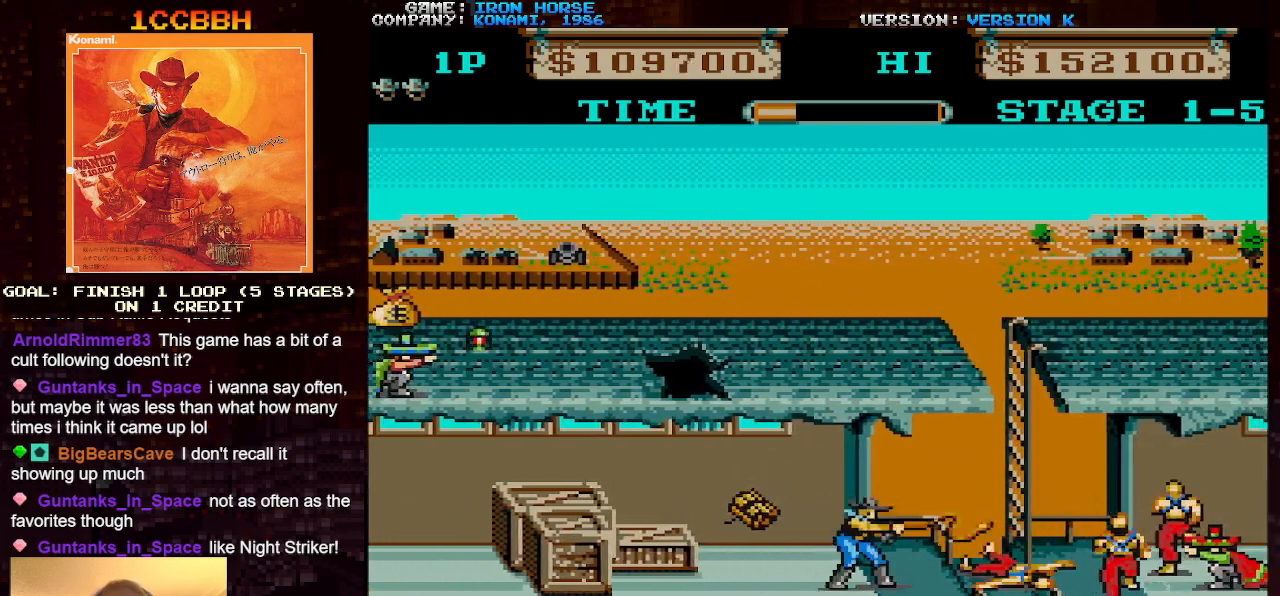
{"buttons": [], "left_stick": "down", "events": [[17, "SQUARE", "up"], [150, "left_stick", "down"], [217, "TRIANGLE", "down"], [300, "TRIANGLE", "up"]]}
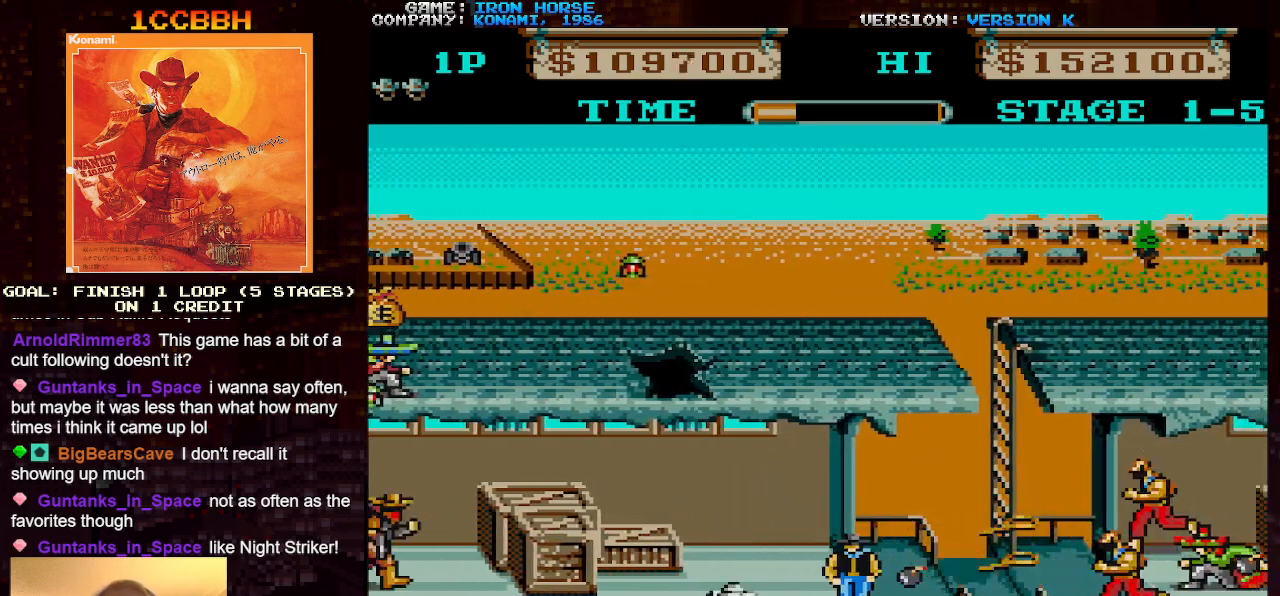
{"buttons": ["CROSS"], "left_stick": "center", "events": [[50, "left_stick", "right"], [250, "CROSS", "down"], [483, "left_stick", "center"]]}
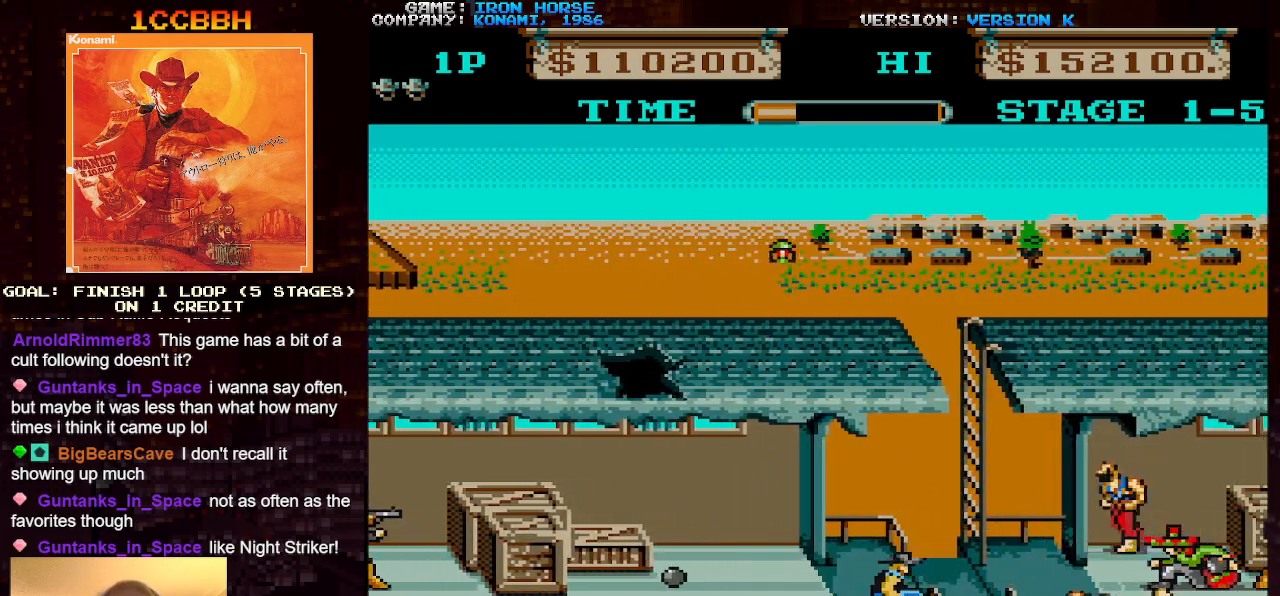
{"buttons": [], "left_stick": "right", "events": [[100, "CROSS", "up"], [100, "left_stick", "up"], [317, "left_stick", "right"]]}
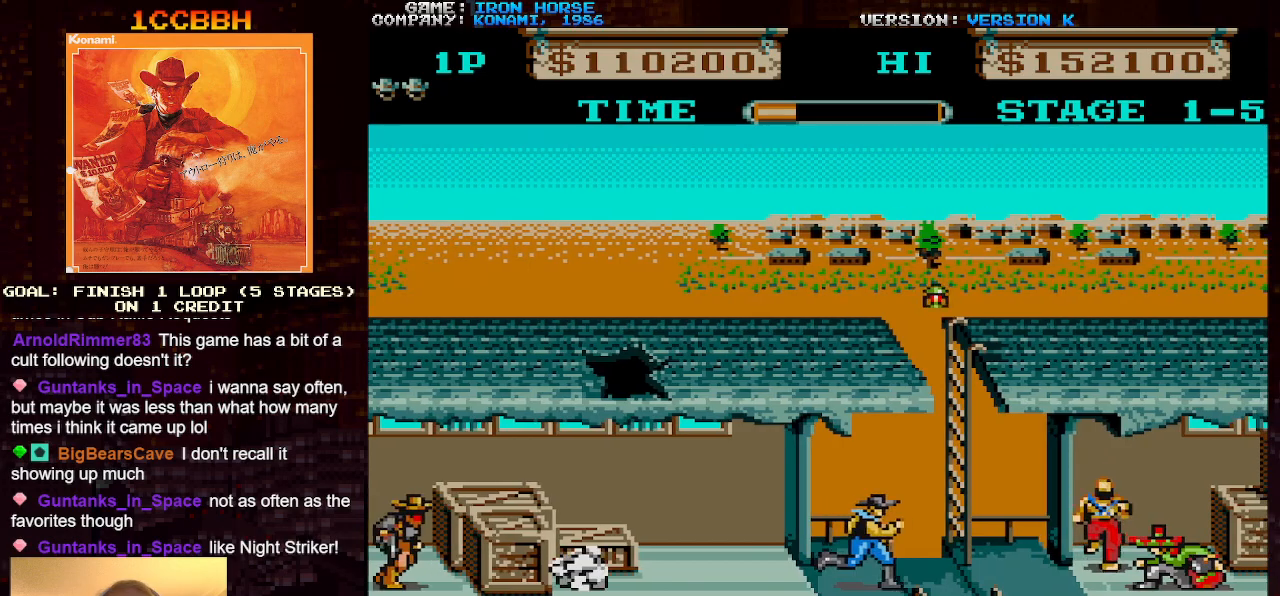
{"buttons": ["CROSS", "SQUARE"], "left_stick": "center", "events": [[367, "CROSS", "down"], [400, "SQUARE", "down"], [483, "left_stick", "center"]]}
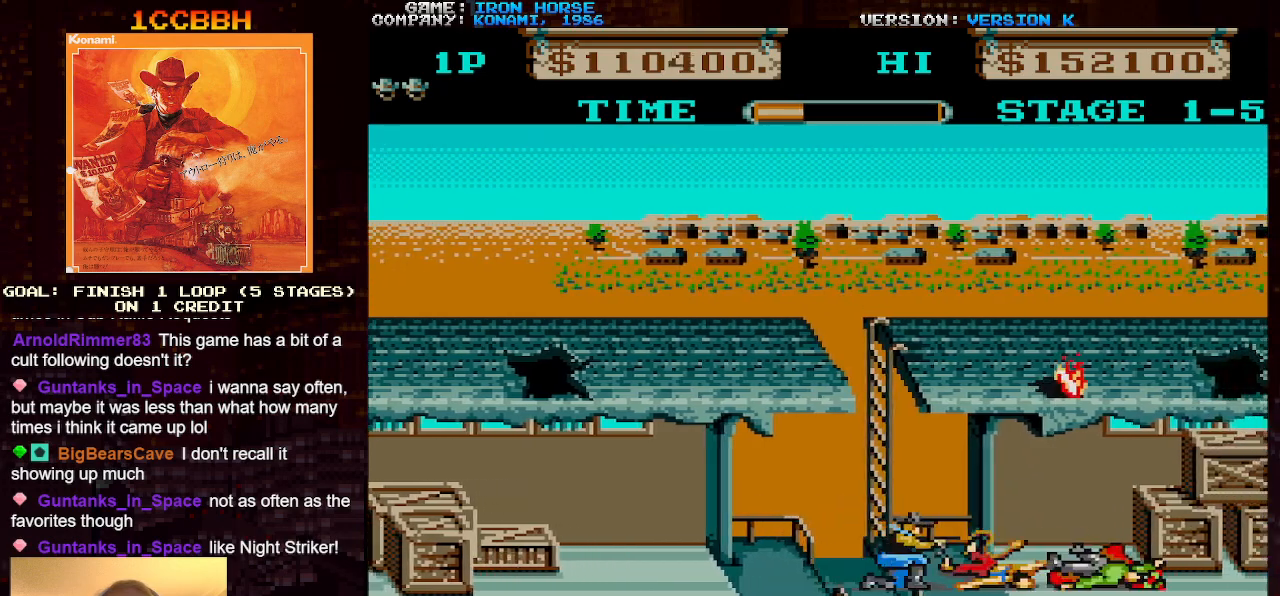
{"buttons": [], "left_stick": "right", "events": [[17, "SQUARE", "up"], [50, "CROSS", "up"], [250, "left_stick", "right"]]}
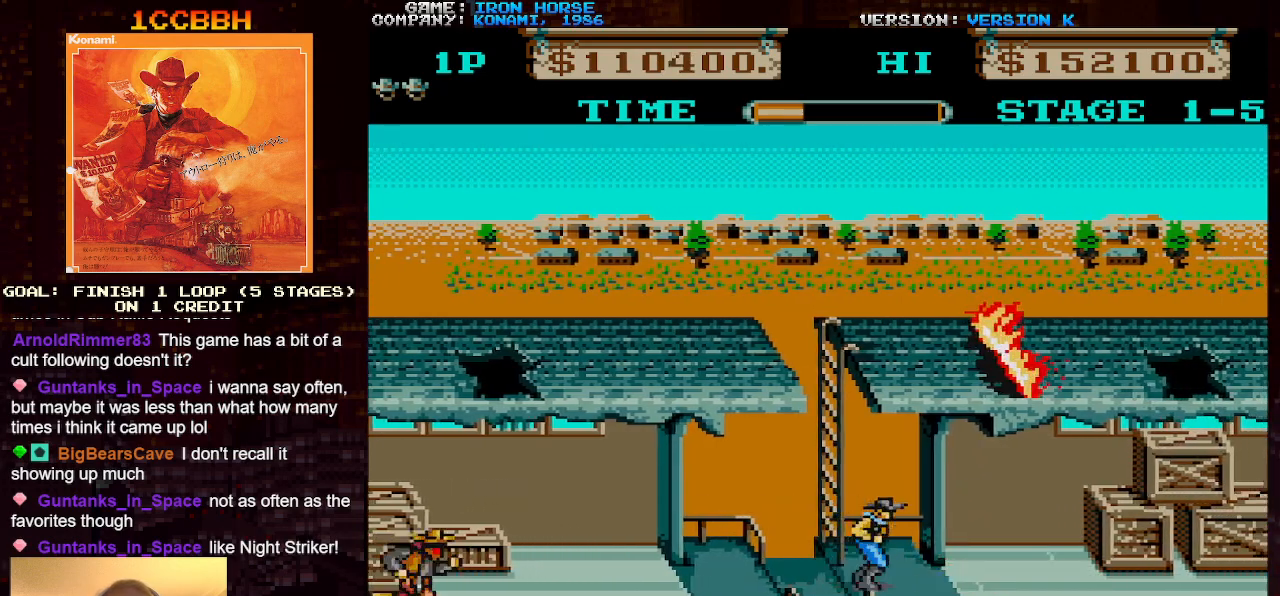
{"buttons": [], "left_stick": "right", "events": []}
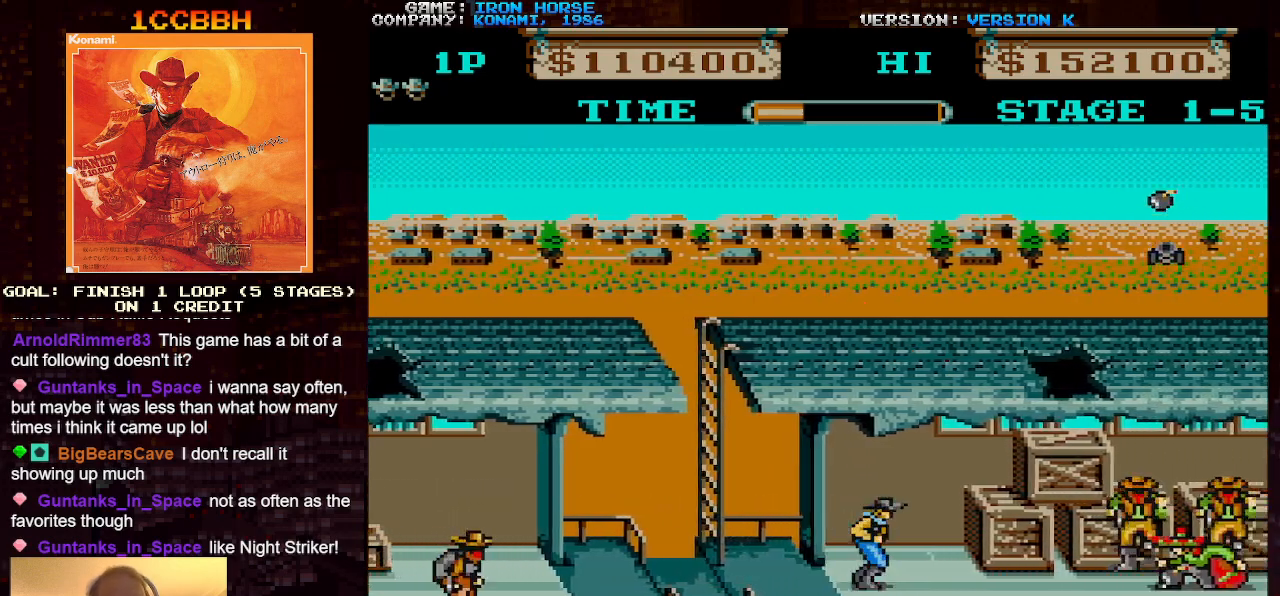
{"buttons": [], "left_stick": "right", "events": [[67, "left_stick", "down"], [283, "left_stick", "right"]]}